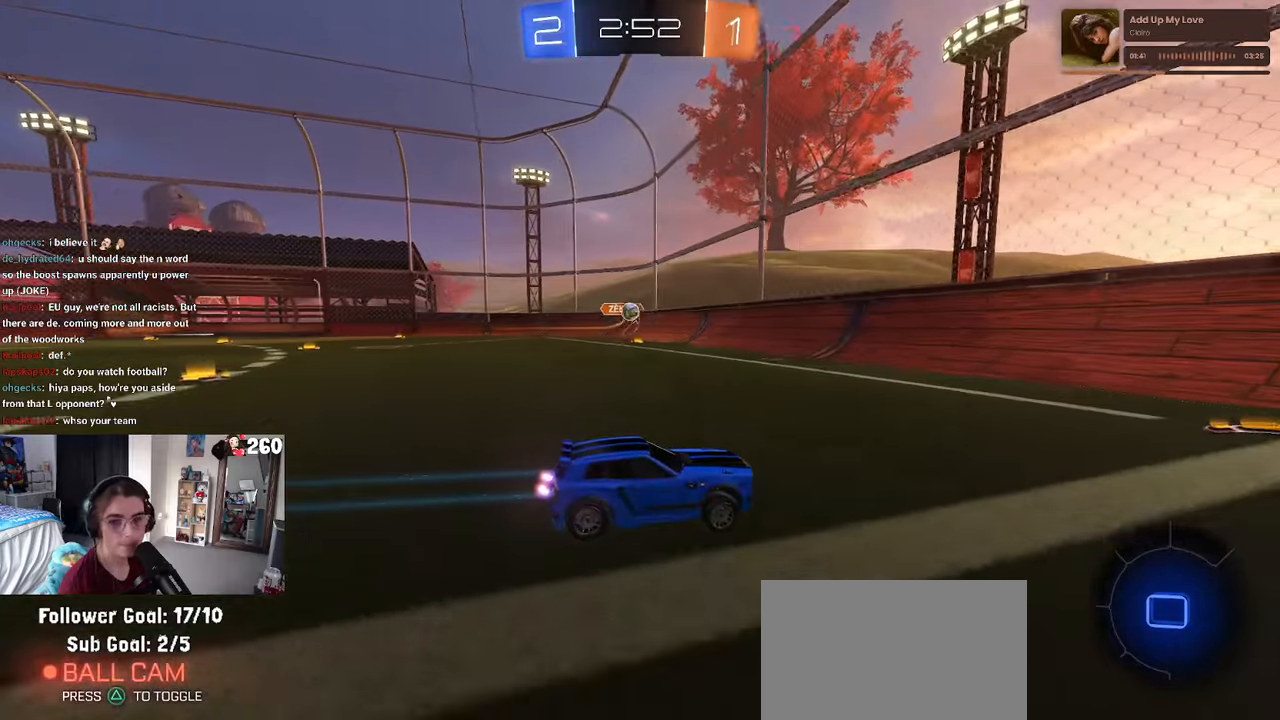
Gameplay with a controller (PlayStation layout); each line is a JSON object with the inputs held at the frame after it. "events" lists button and stick changes between this image and that frame as [ms after this image, input, new state], when the widget could be followed in between. Not read: R2.
{"buttons": [], "left_stick": "right", "right_stick": "center", "events": [[167, "SQUARE", "down"], [167, "left_stick", "right"], [317, "SQUARE", "up"]]}
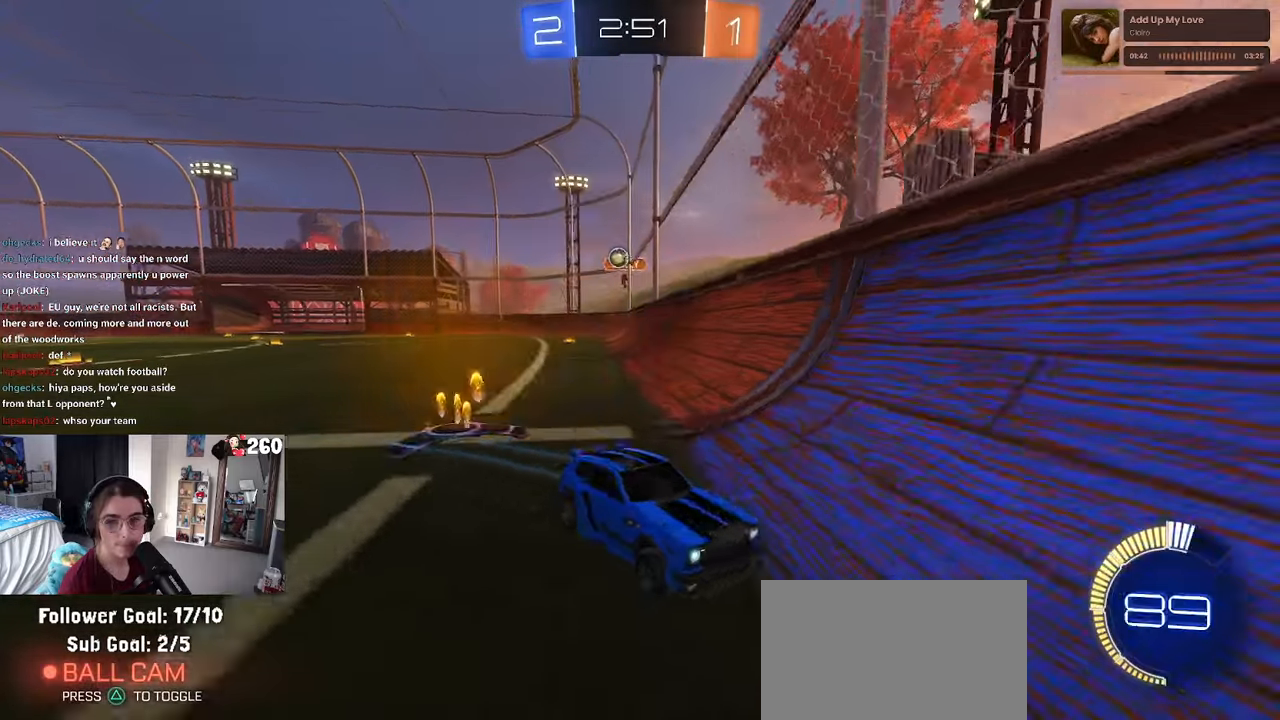
{"buttons": ["R1"], "left_stick": "center", "right_stick": "center", "events": [[367, "left_stick", "center"], [417, "R1", "down"]]}
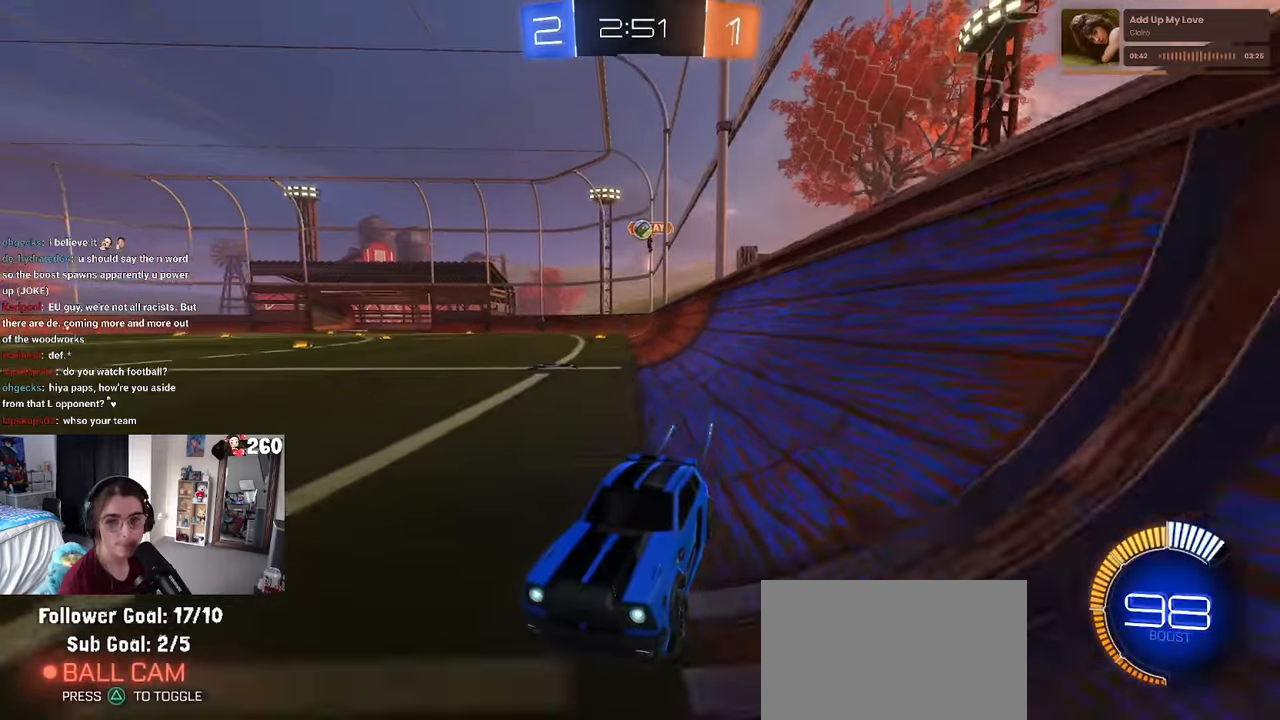
{"buttons": [], "left_stick": "center", "right_stick": "center", "events": [[150, "left_stick", "left"], [217, "R1", "up"], [350, "left_stick", "center"]]}
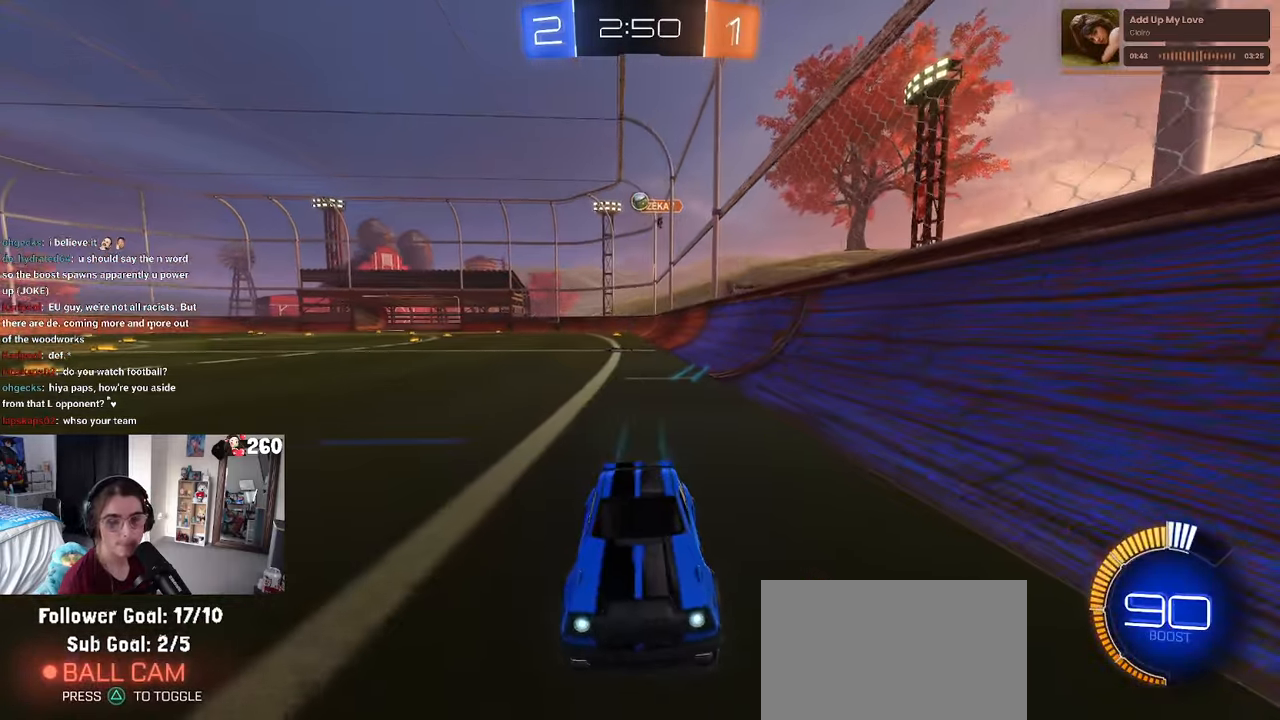
{"buttons": [], "left_stick": "center", "right_stick": "center", "events": []}
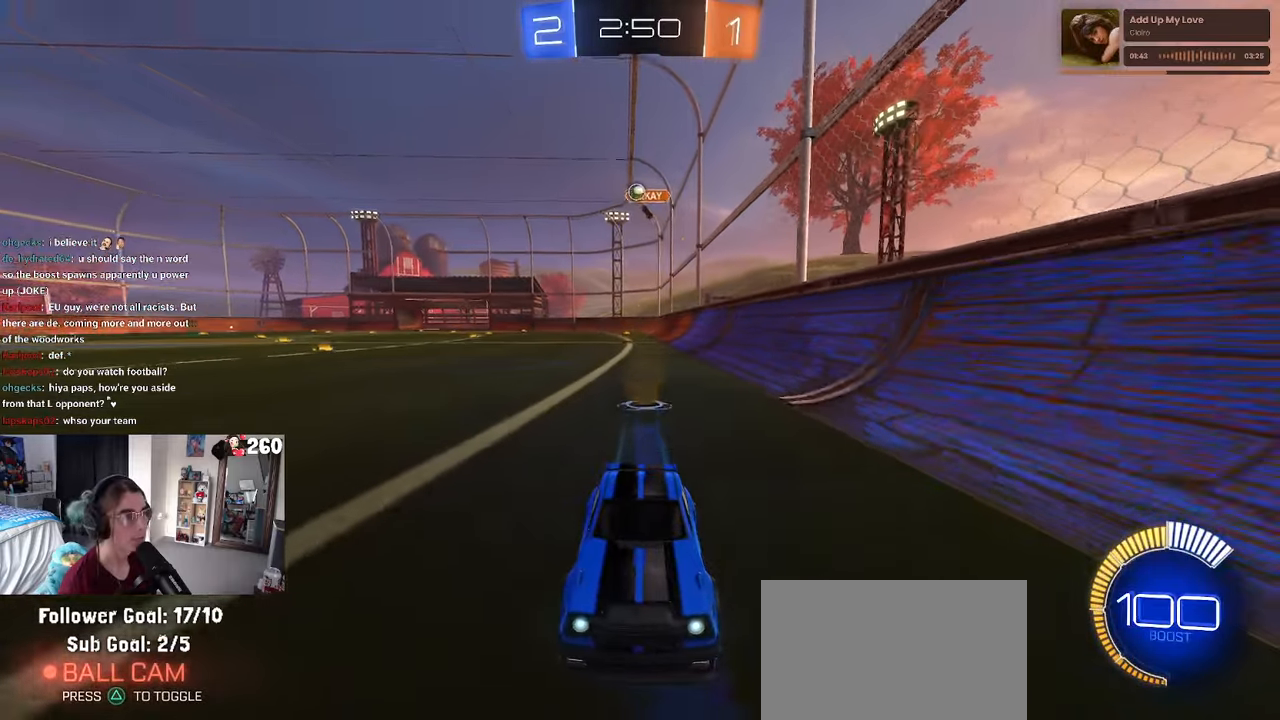
{"buttons": ["SQUARE"], "left_stick": "right", "right_stick": "center", "events": [[317, "left_stick", "right"], [350, "SQUARE", "down"]]}
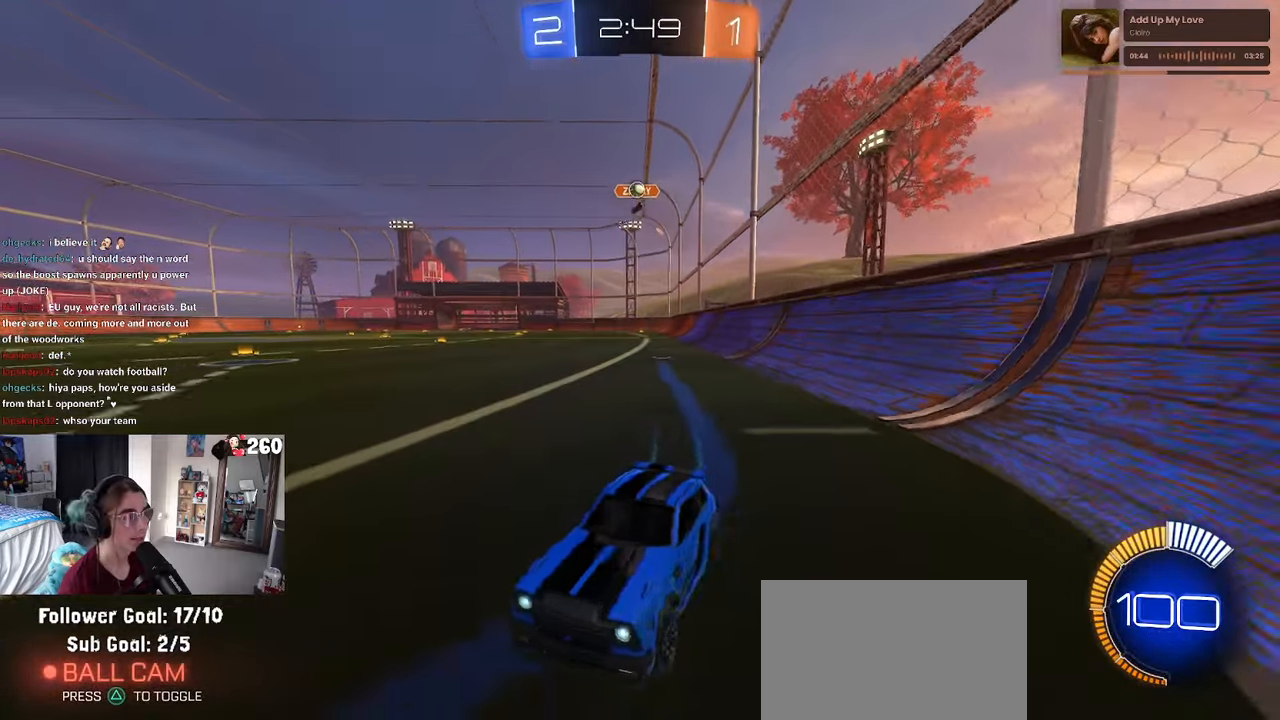
{"buttons": [], "left_stick": "right", "right_stick": "center", "events": [[17, "L2", "down"], [17, "SQUARE", "up"], [317, "L2", "up"]]}
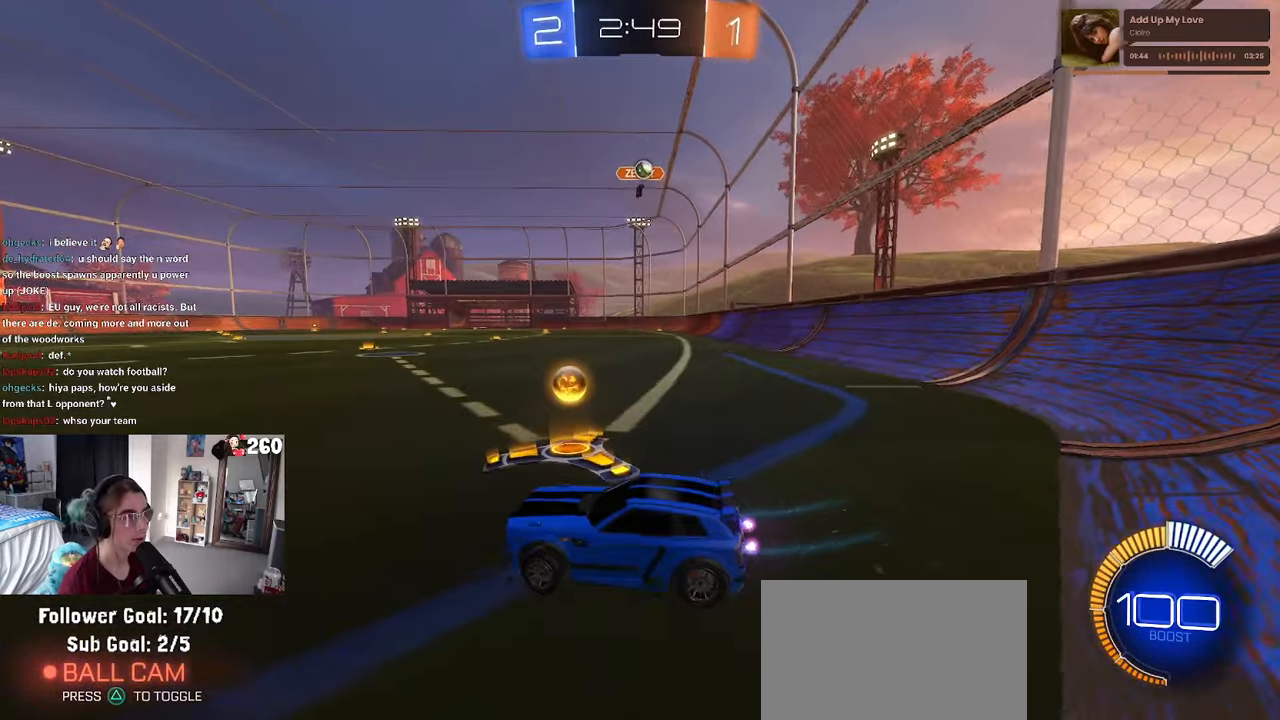
{"buttons": ["L2"], "left_stick": "right", "right_stick": "center", "events": [[417, "L2", "down"]]}
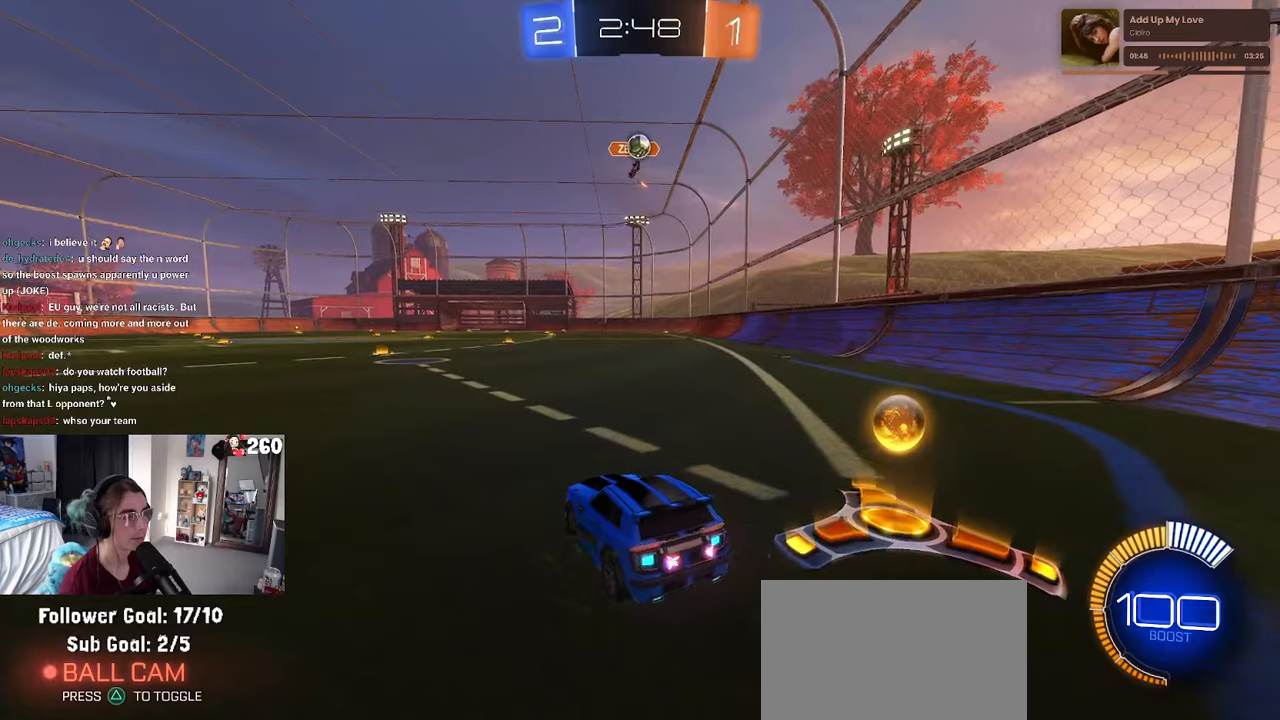
{"buttons": [], "left_stick": "left", "right_stick": "center", "events": [[67, "L2", "up"], [117, "left_stick", "center"], [217, "left_stick", "left"]]}
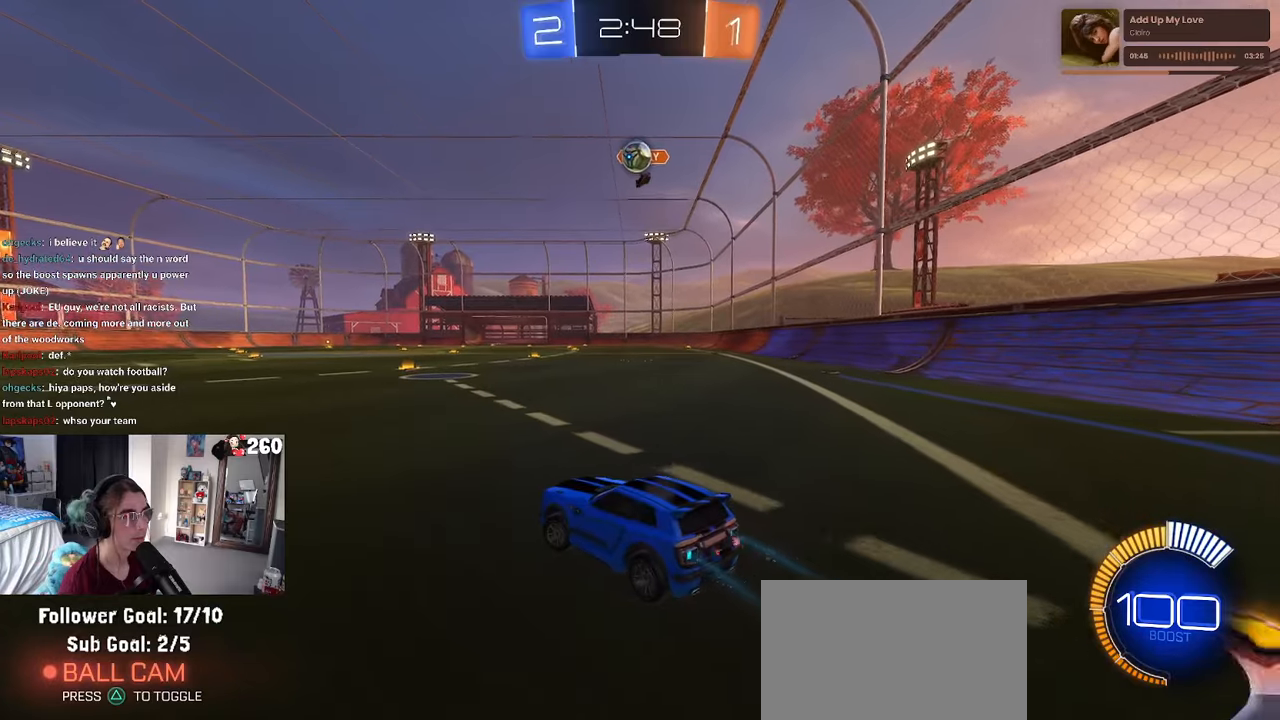
{"buttons": [], "left_stick": "right", "right_stick": "center", "events": [[150, "left_stick", "center"], [200, "left_stick", "right"]]}
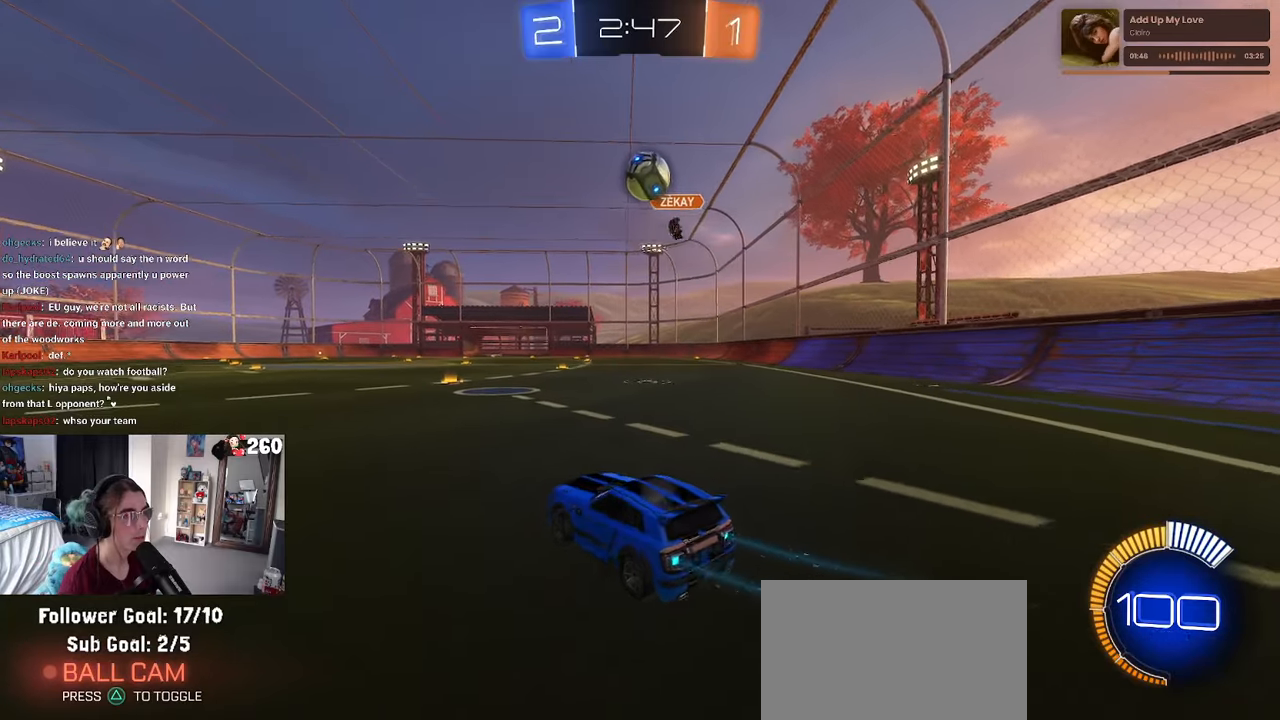
{"buttons": ["CROSS", "SQUARE", "R1"], "left_stick": "up-right", "right_stick": "center", "events": [[100, "R1", "down"], [117, "CROSS", "down"], [150, "left_stick", "down"], [367, "CROSS", "up"], [400, "left_stick", "up-right"], [450, "CROSS", "down"], [500, "SQUARE", "down"]]}
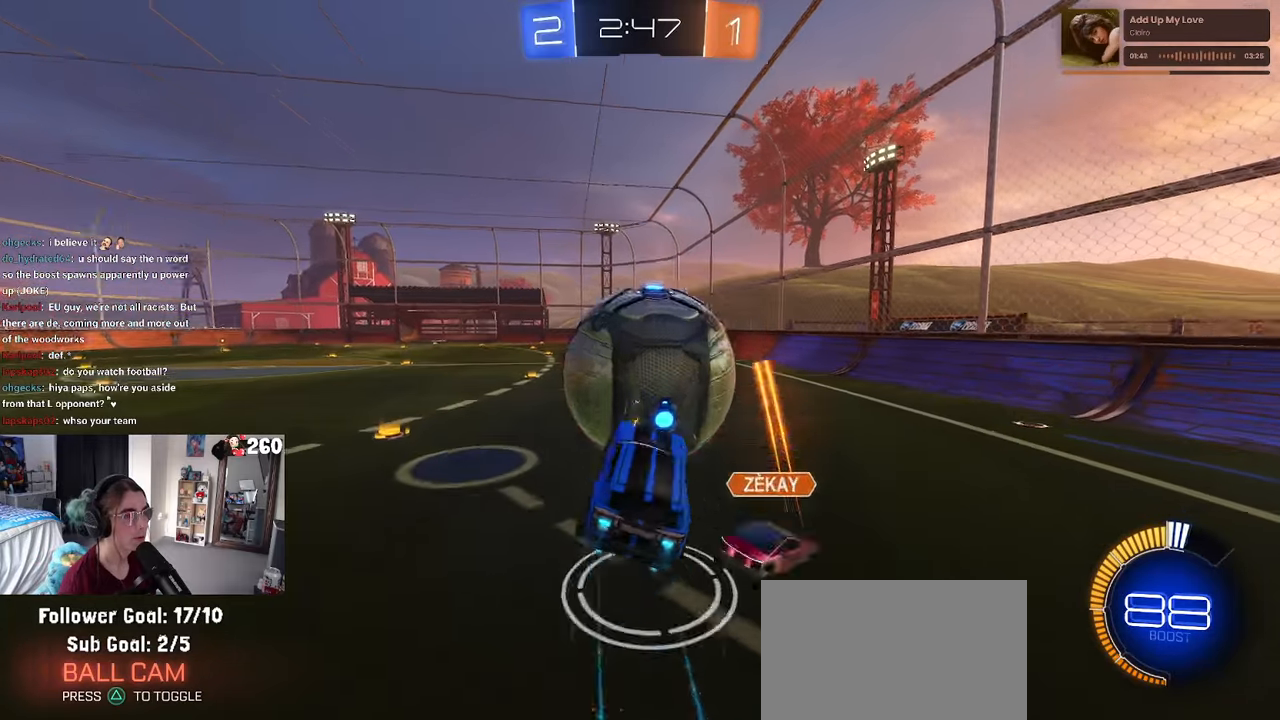
{"buttons": ["SQUARE", "R1"], "left_stick": "down", "right_stick": "center", "events": [[67, "CROSS", "up"], [67, "left_stick", "down"]]}
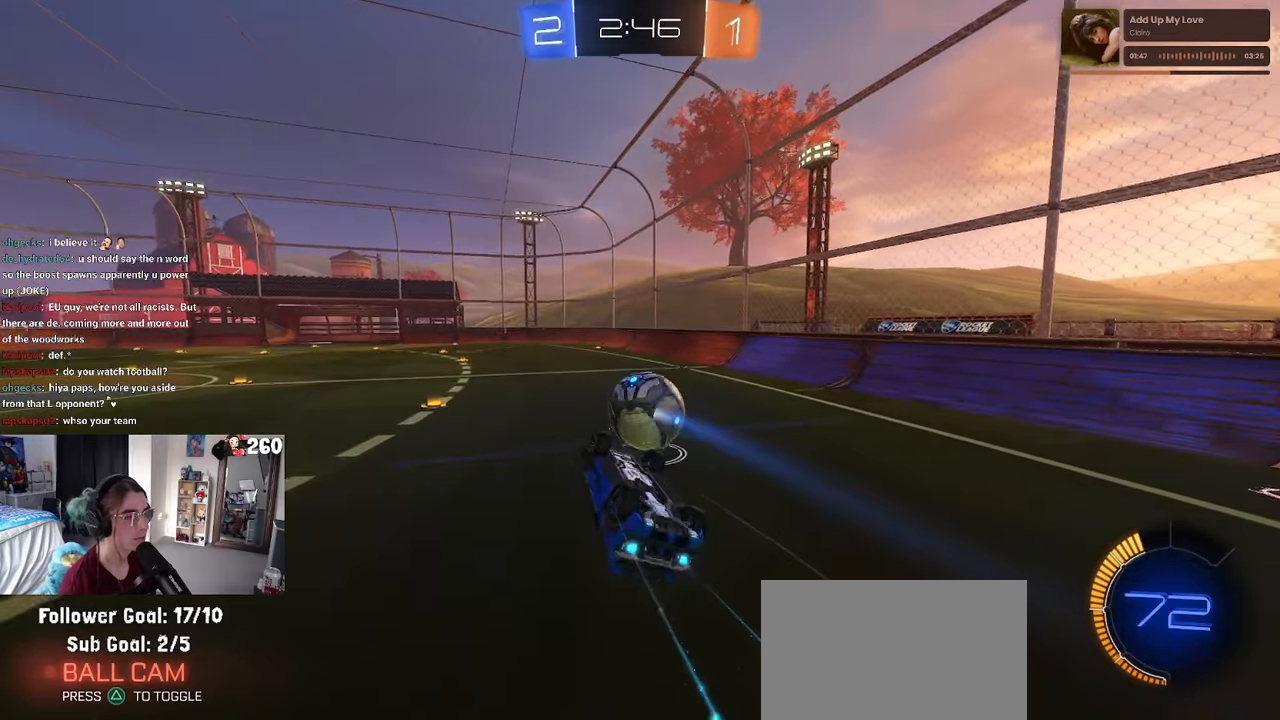
{"buttons": ["R1"], "left_stick": "up", "right_stick": "center", "events": [[84, "left_stick", "down-right"], [317, "left_stick", "up-right"], [367, "SQUARE", "up"], [367, "left_stick", "up"]]}
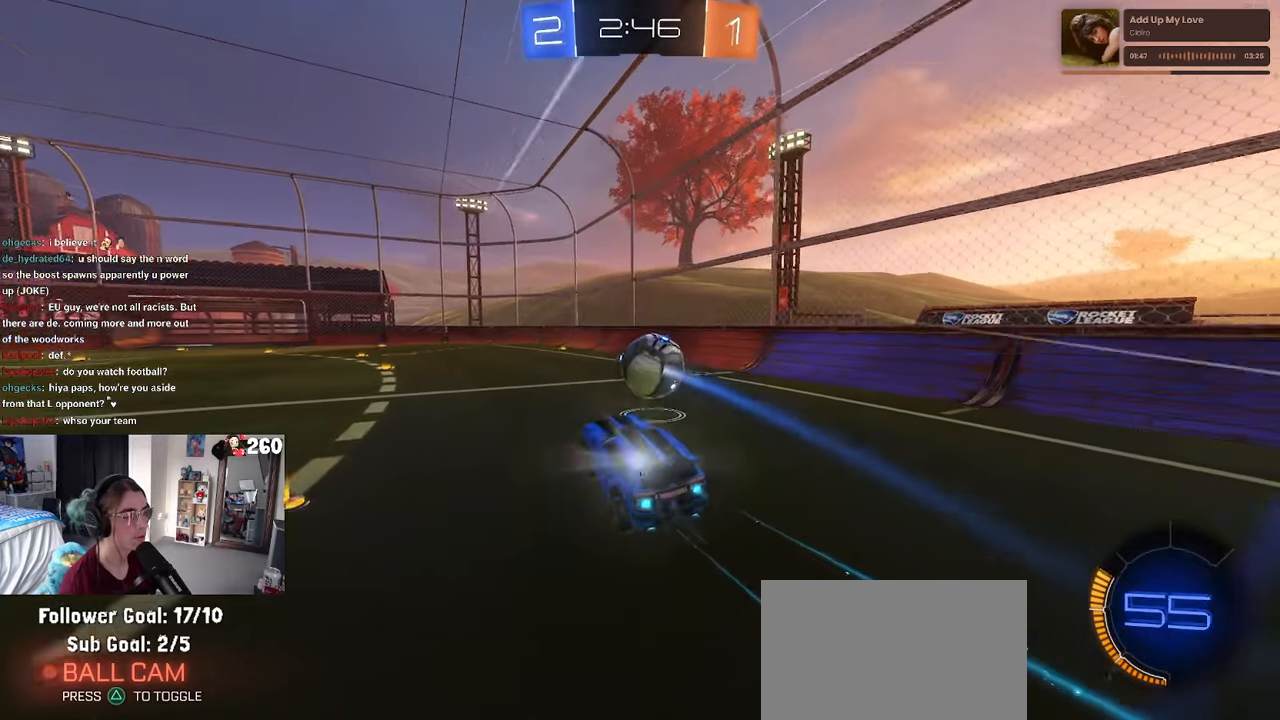
{"buttons": ["R1"], "left_stick": "right", "right_stick": "center", "events": [[17, "left_stick", "center"], [134, "R1", "up"], [450, "R1", "down"], [450, "left_stick", "right"]]}
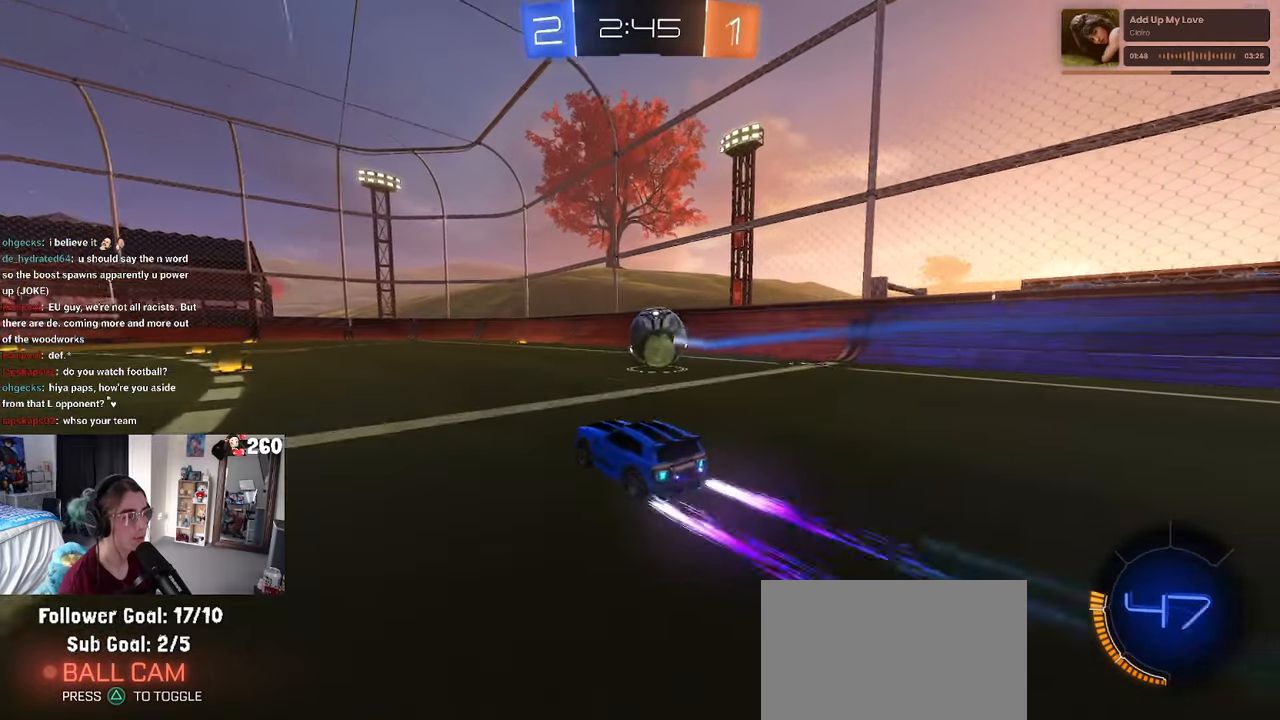
{"buttons": [], "left_stick": "right", "right_stick": "center", "events": [[184, "left_stick", "center"], [250, "R1", "up"], [384, "left_stick", "right"]]}
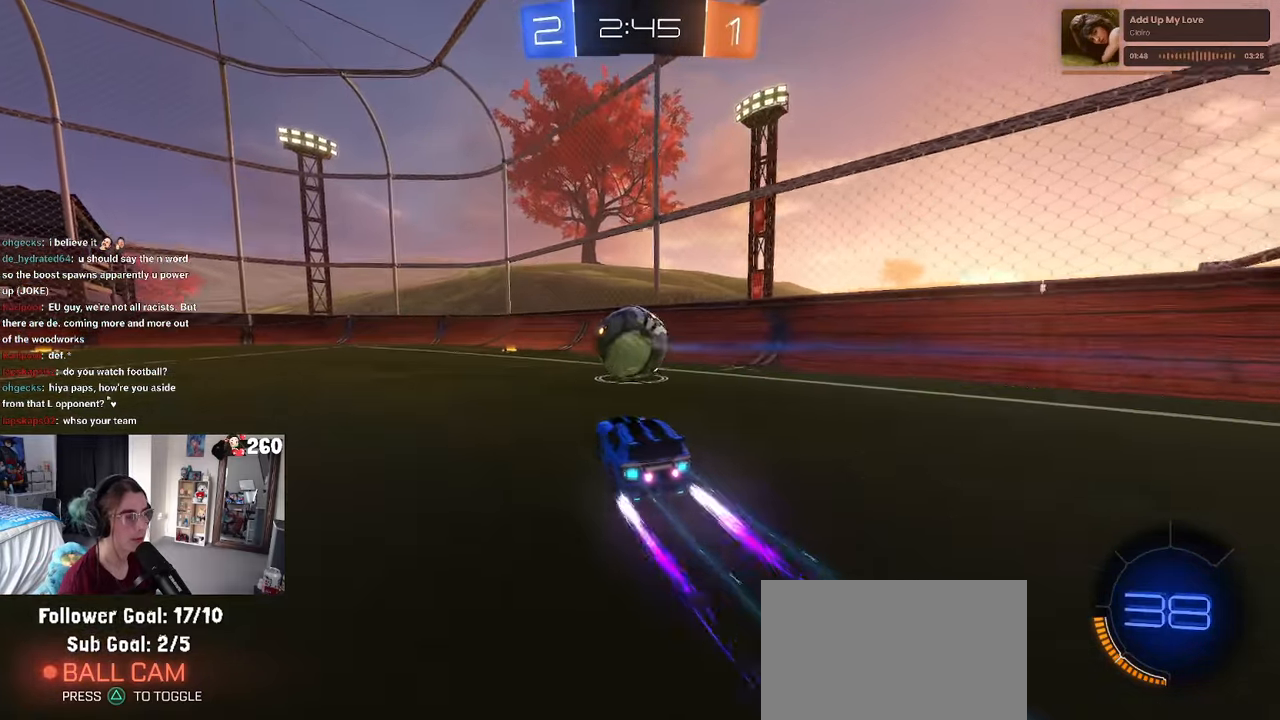
{"buttons": [], "left_stick": "center", "right_stick": "center", "events": [[17, "left_stick", "center"], [334, "left_stick", "left"], [434, "left_stick", "center"]]}
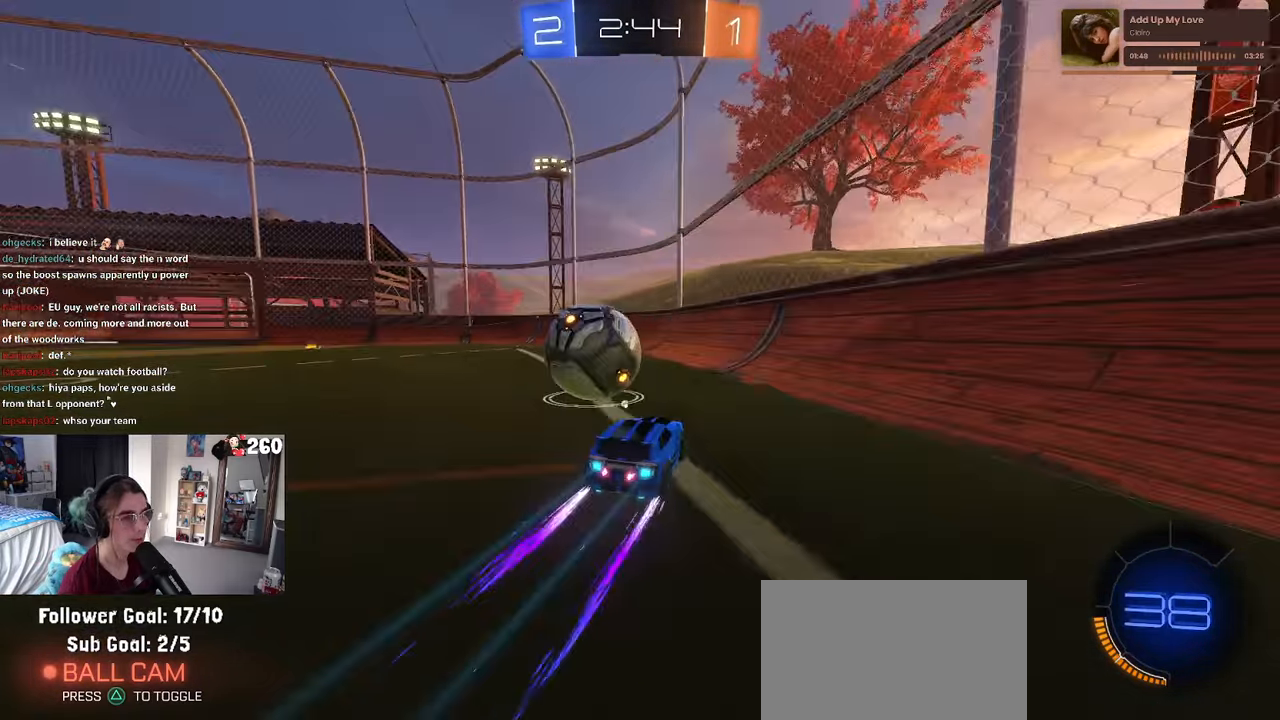
{"buttons": [], "left_stick": "left", "right_stick": "center", "events": [[17, "TRIANGLE", "down"], [100, "TRIANGLE", "up"], [267, "left_stick", "left"], [300, "SQUARE", "down"], [334, "R1", "down"], [400, "R1", "up"], [434, "SQUARE", "up"]]}
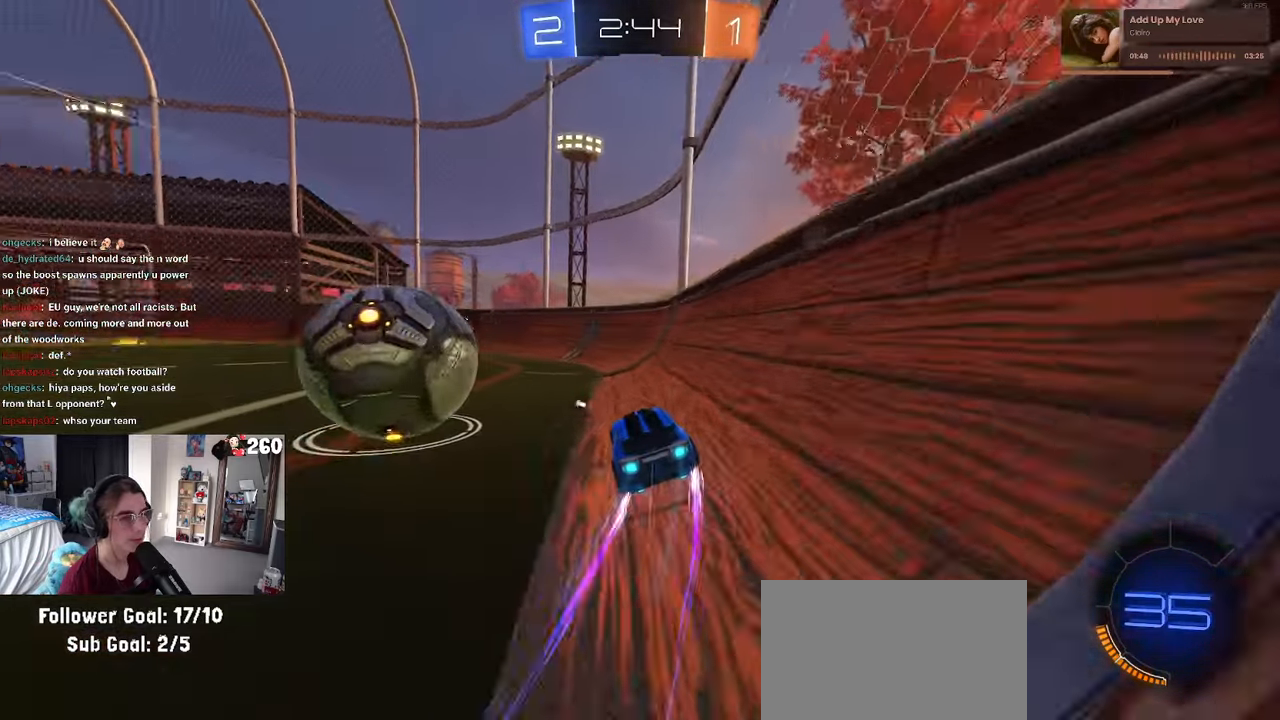
{"buttons": [], "left_stick": "left", "right_stick": "center", "events": [[267, "R1", "down"], [267, "left_stick", "center"], [350, "R1", "up"], [450, "left_stick", "left"]]}
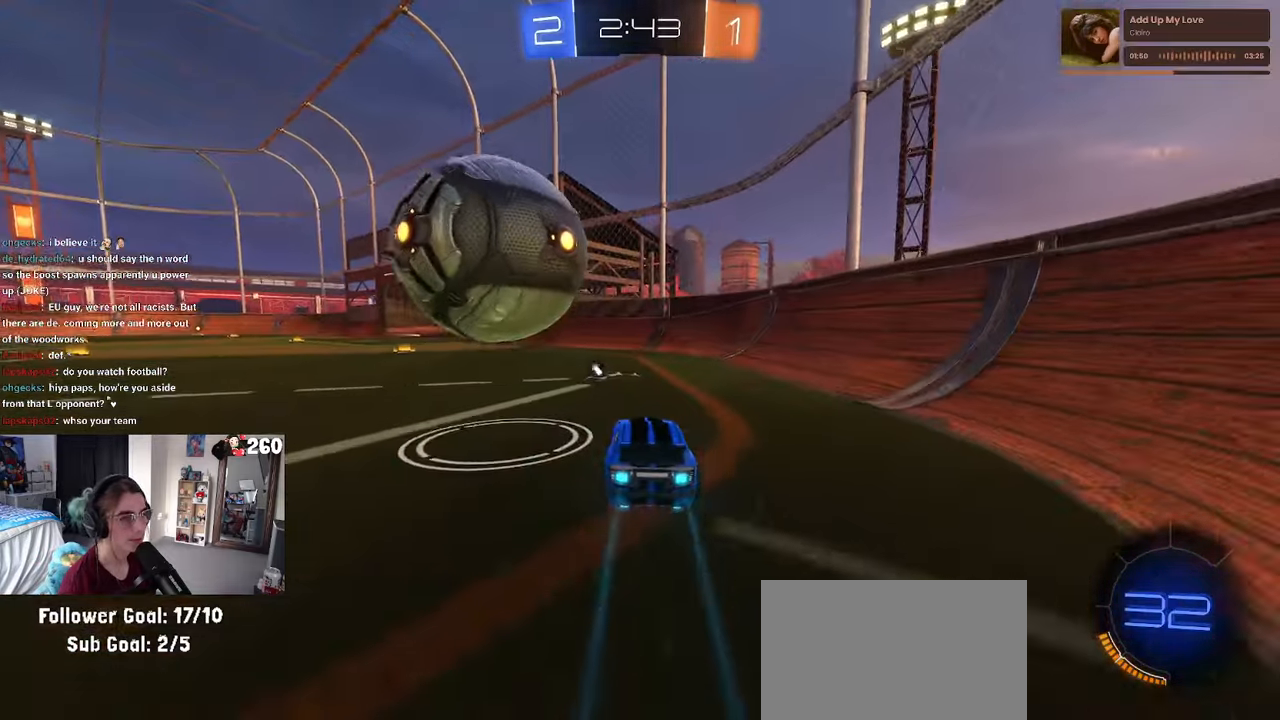
{"buttons": ["CROSS", "L1"], "left_stick": "left", "right_stick": "center", "events": [[33, "CROSS", "down"], [116, "left_stick", "down"], [166, "left_stick", "center"], [233, "CROSS", "up"], [283, "left_stick", "left"], [466, "CROSS", "down"], [466, "L1", "down"]]}
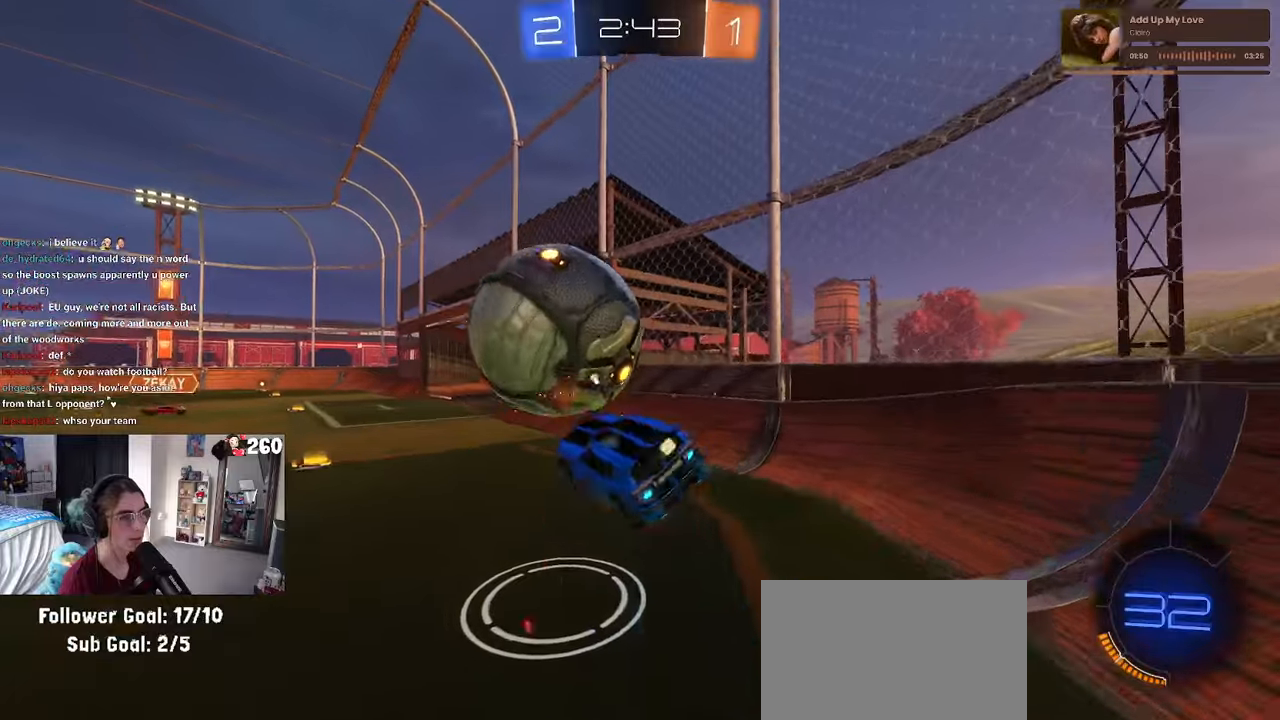
{"buttons": ["SQUARE"], "left_stick": "left", "right_stick": "center", "events": [[50, "left_stick", "down-left"], [100, "CROSS", "up"], [150, "left_stick", "down"], [233, "L1", "up"], [316, "left_stick", "left"], [483, "SQUARE", "down"]]}
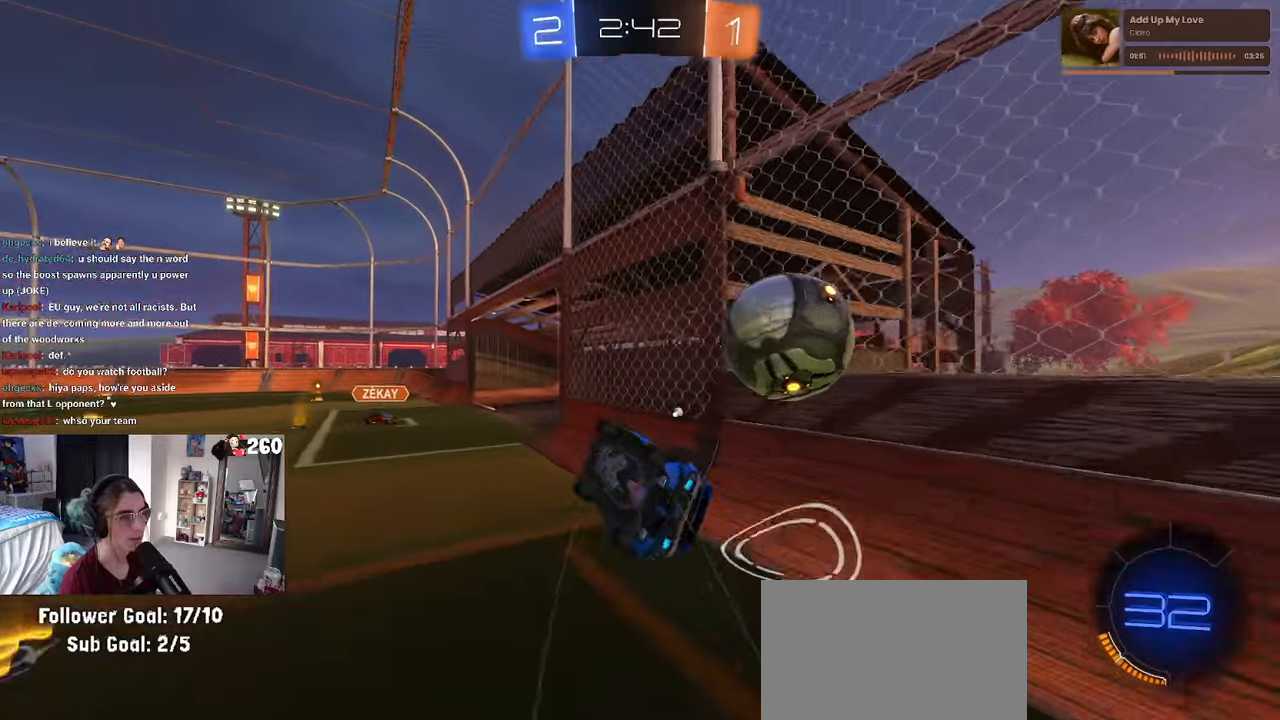
{"buttons": ["TRIANGLE"], "left_stick": "center", "right_stick": "center", "events": [[216, "SQUARE", "up"], [300, "left_stick", "center"], [500, "TRIANGLE", "down"]]}
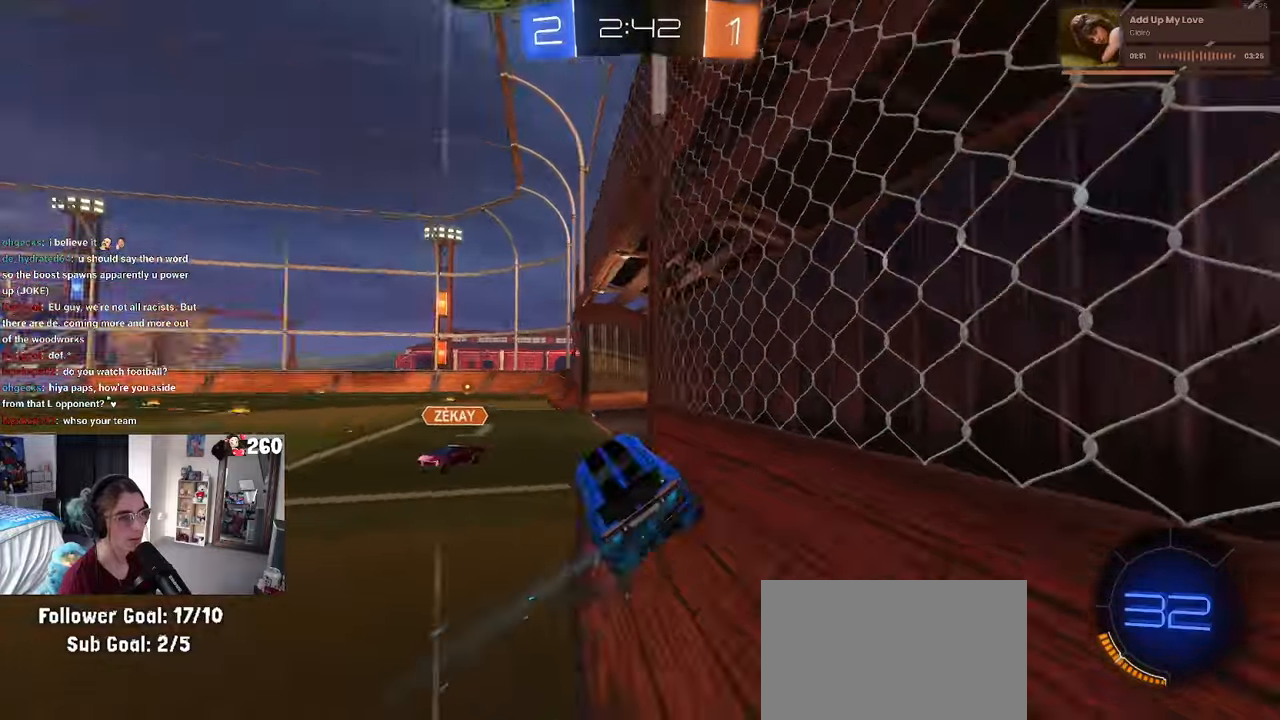
{"buttons": [], "left_stick": "left", "right_stick": "center", "events": [[116, "TRIANGLE", "up"], [116, "left_stick", "left"]]}
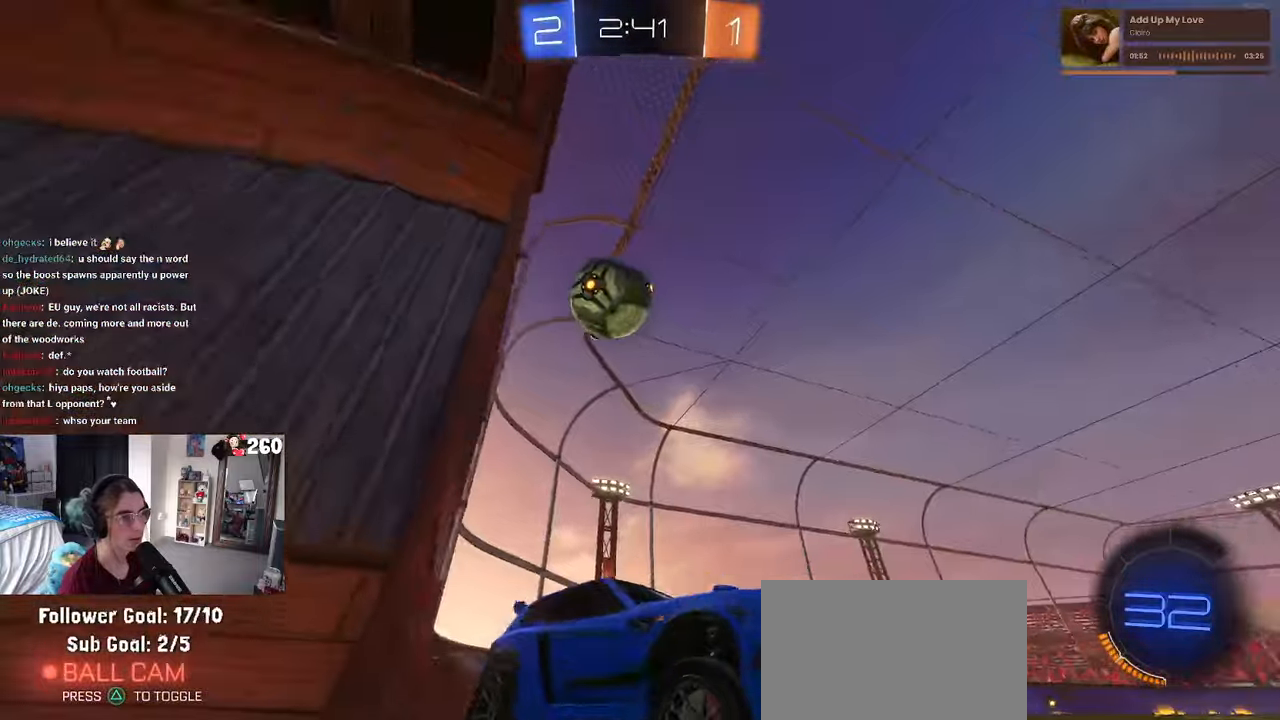
{"buttons": [], "left_stick": "down-right", "right_stick": "center", "events": [[183, "left_stick", "down-right"], [283, "L2", "down"], [500, "L2", "up"]]}
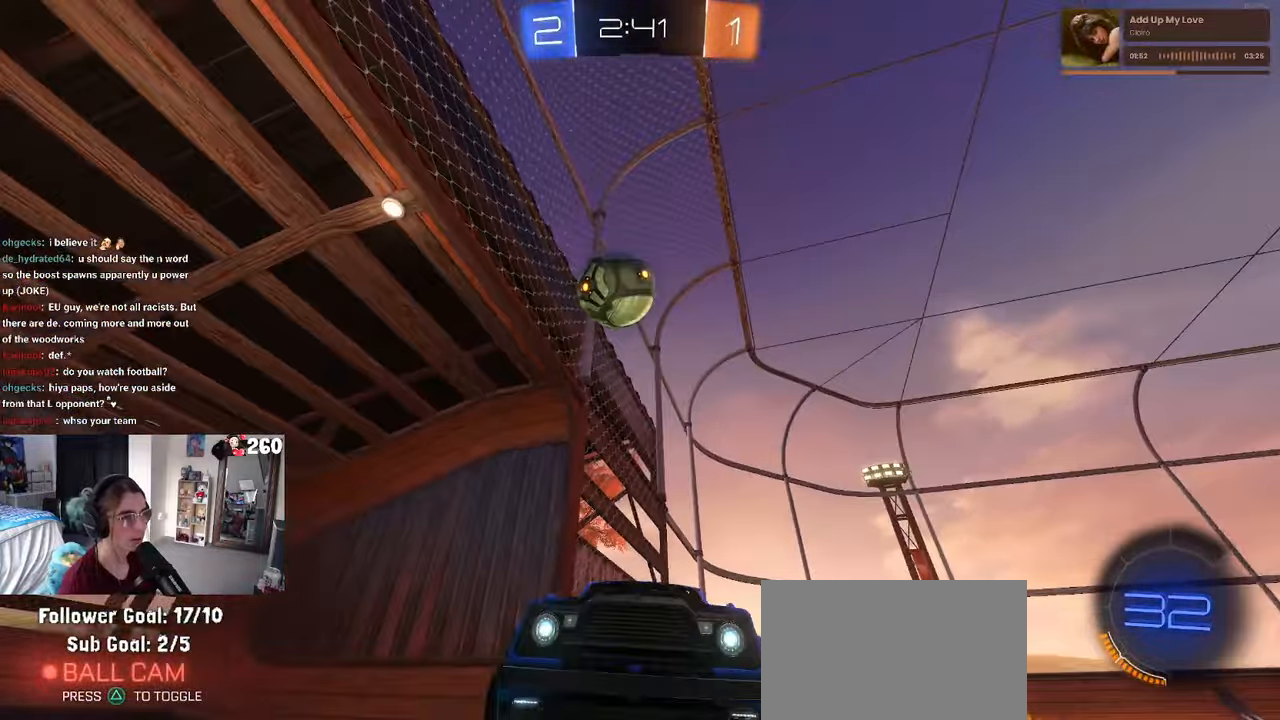
{"buttons": ["R1"], "left_stick": "center", "right_stick": "center"}
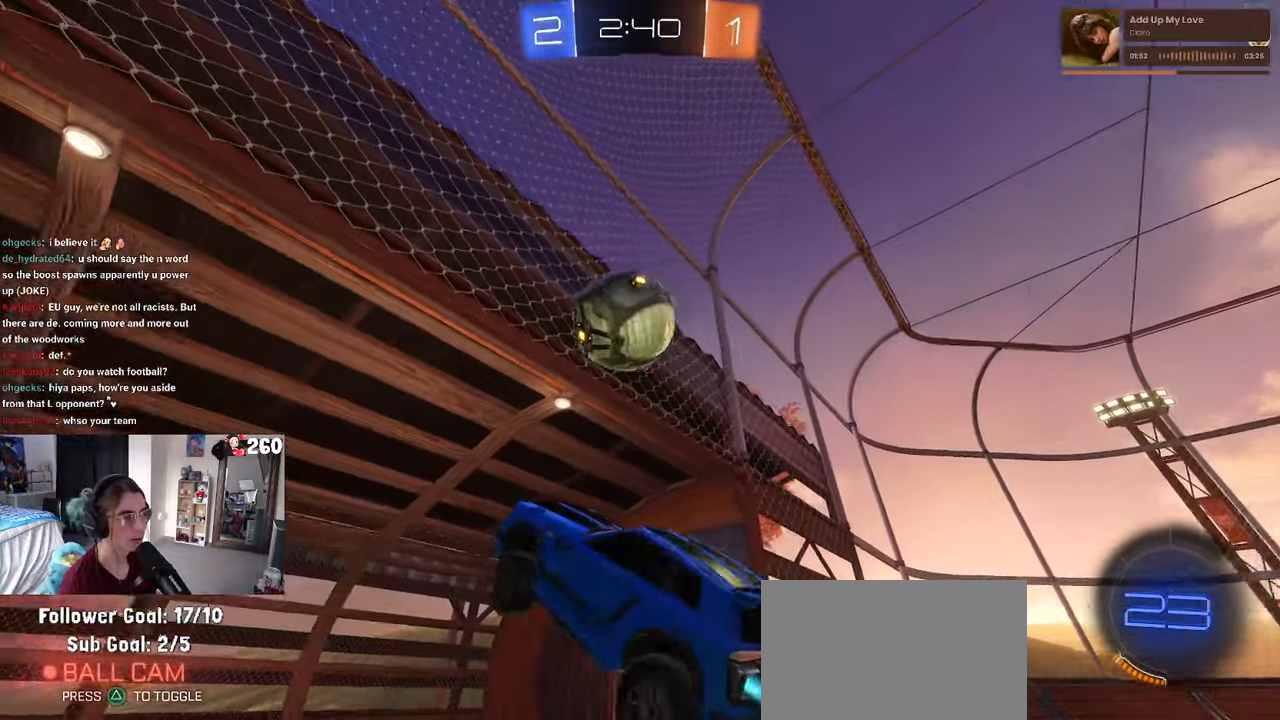
{"buttons": ["CROSS", "R1"], "left_stick": "up-left", "right_stick": "center", "events": [[50, "left_stick", "left"], [200, "left_stick", "center"], [383, "left_stick", "up-left"], [466, "CROSS", "down"]]}
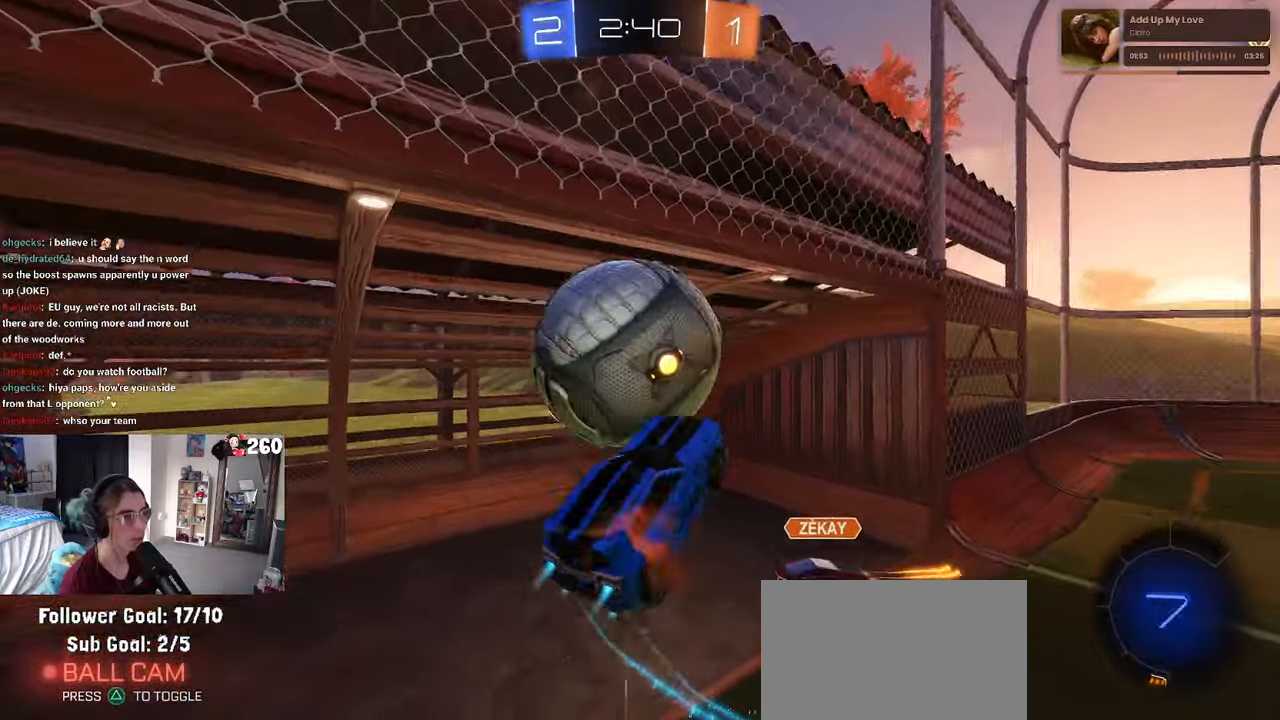
{"buttons": [], "left_stick": "center", "right_stick": "center", "events": [[66, "CROSS", "up"], [66, "left_stick", "down"], [100, "R1", "up"], [366, "left_stick", "center"]]}
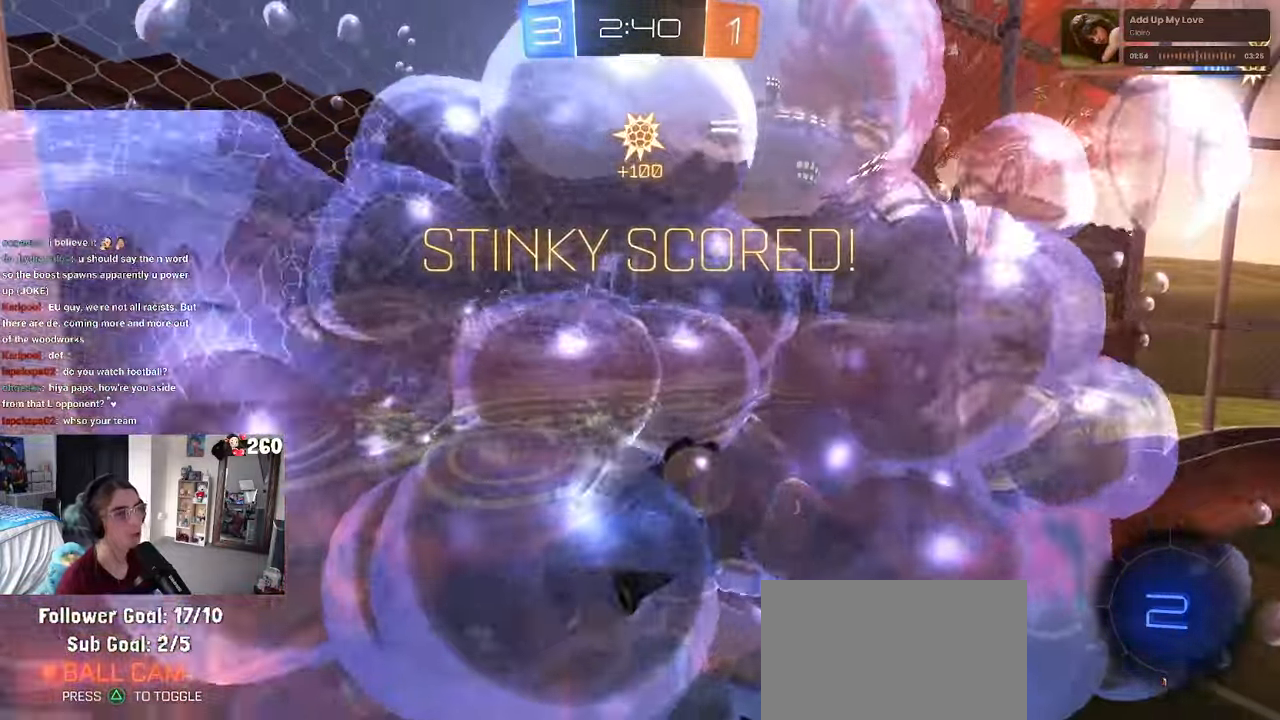
{"buttons": [], "left_stick": "center", "right_stick": "center", "events": []}